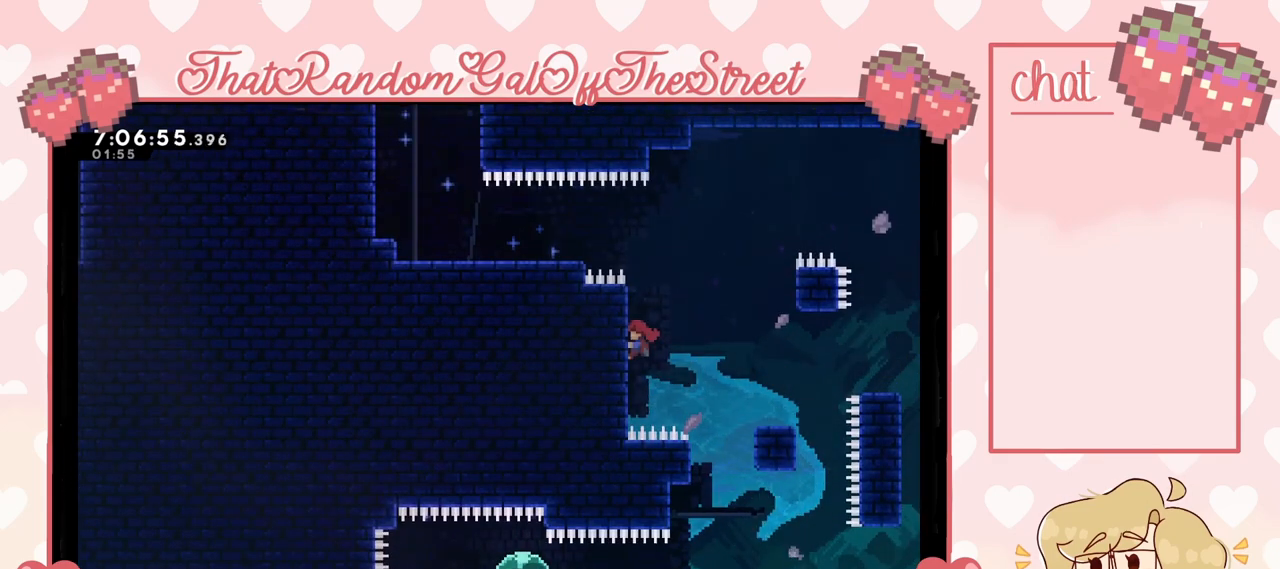
Gameplay with a controller (Xbox layout); each line is a JSON object with the inputs held at the frame after it. "events" lists button and stick changes between this image and that frame as [ms after this image, input, new state], when the widget could be followed in between.
{"buttons": ["A", "L2"], "left_stick": "up", "right_stick": "center", "events": [[67, "left_stick", "up"], [467, "A", "down"]]}
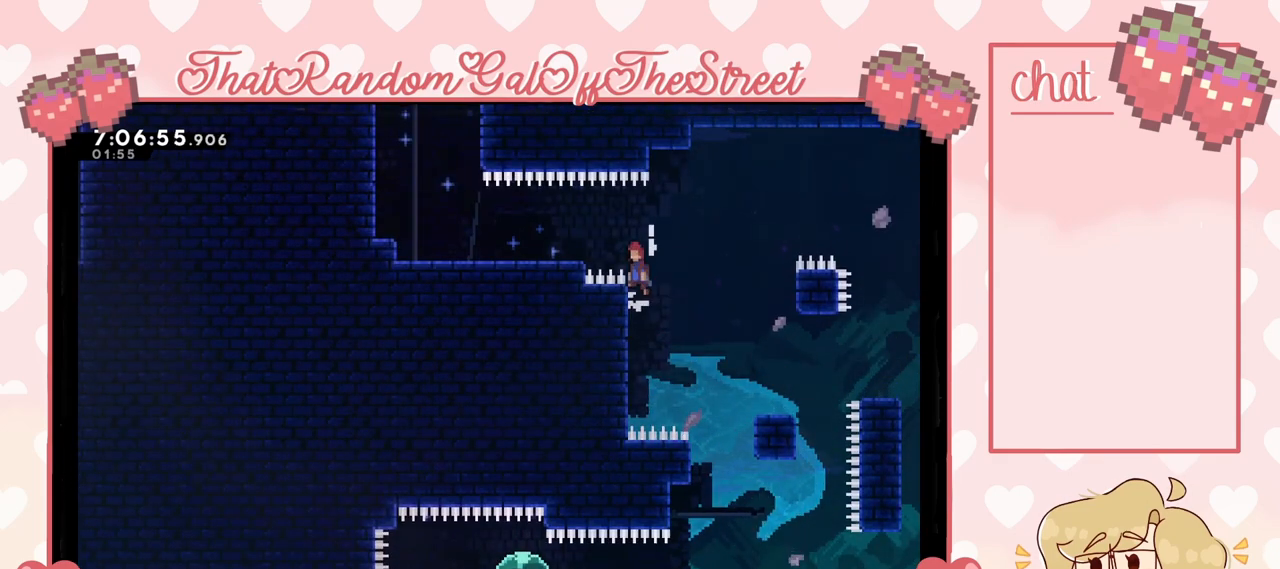
{"buttons": [], "left_stick": "up-left", "right_stick": "center", "events": [[33, "left_stick", "up-left"], [67, "L2", "up"], [133, "A", "up"], [200, "X", "down"], [300, "X", "up"]]}
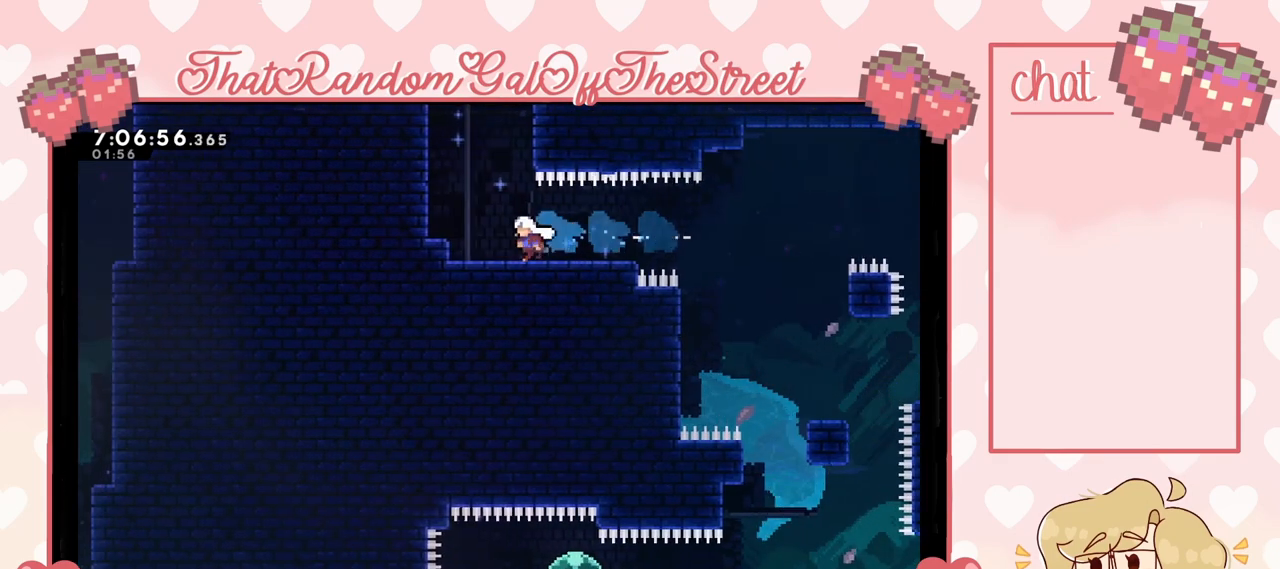
{"buttons": ["A"], "left_stick": "up-left", "right_stick": "center", "events": [[300, "A", "down"]]}
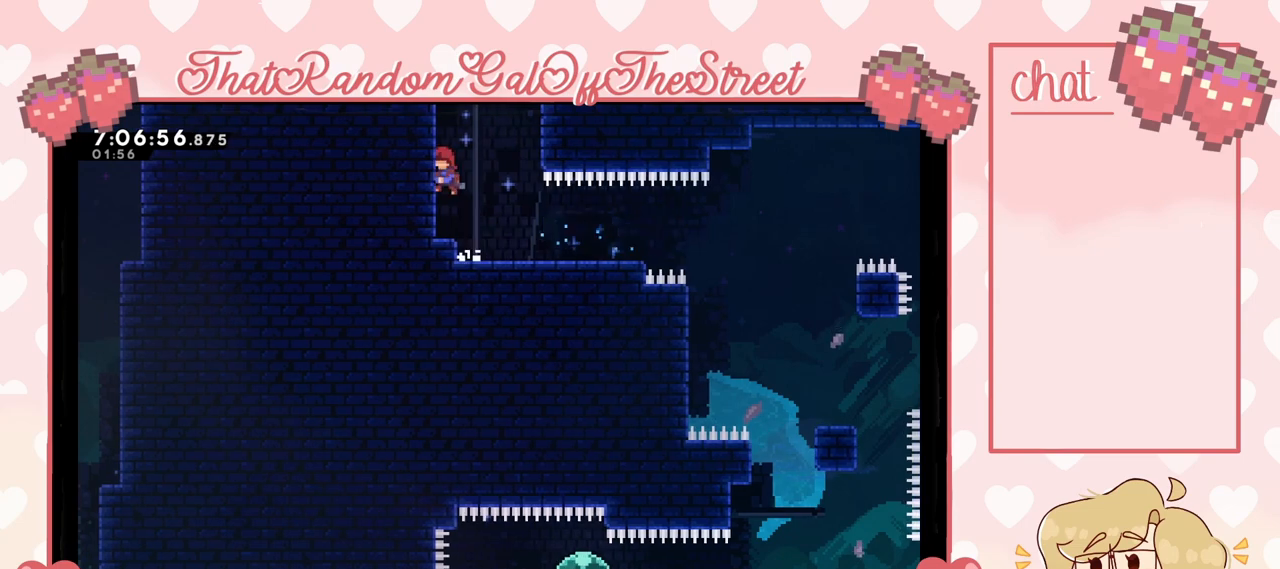
{"buttons": ["L2"], "left_stick": "up", "right_stick": "center", "events": [[33, "A", "up"], [133, "L2", "down"], [367, "left_stick", "up"]]}
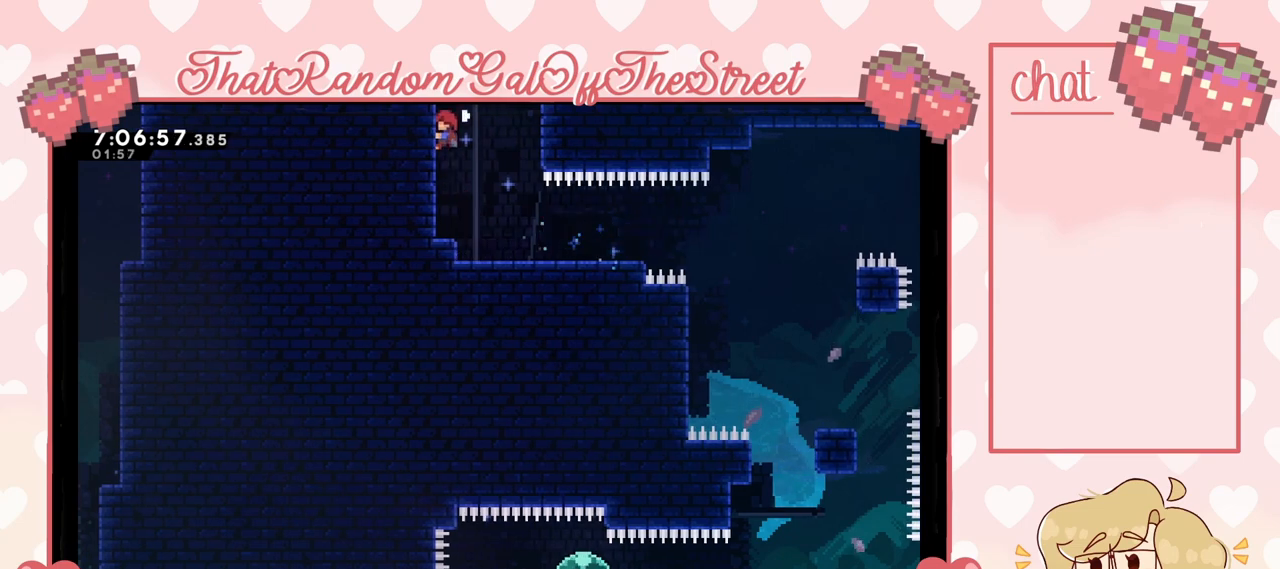
{"buttons": ["L2"], "left_stick": "up", "right_stick": "center", "events": [[100, "X", "down"], [267, "X", "up"]]}
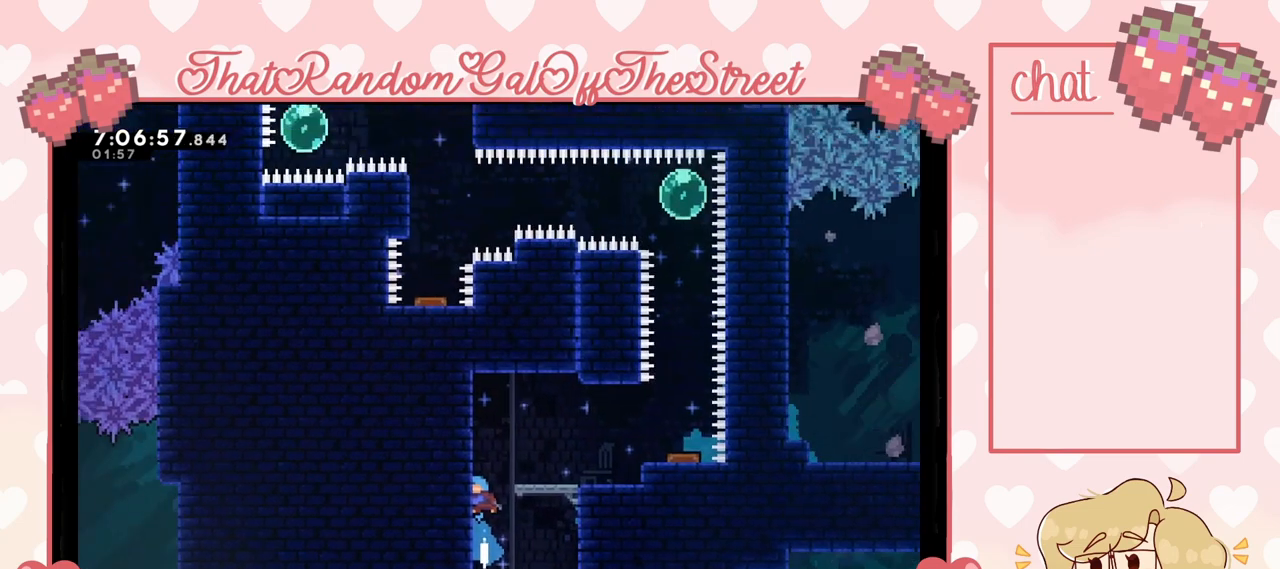
{"buttons": ["L2"], "left_stick": "up", "right_stick": "center", "events": []}
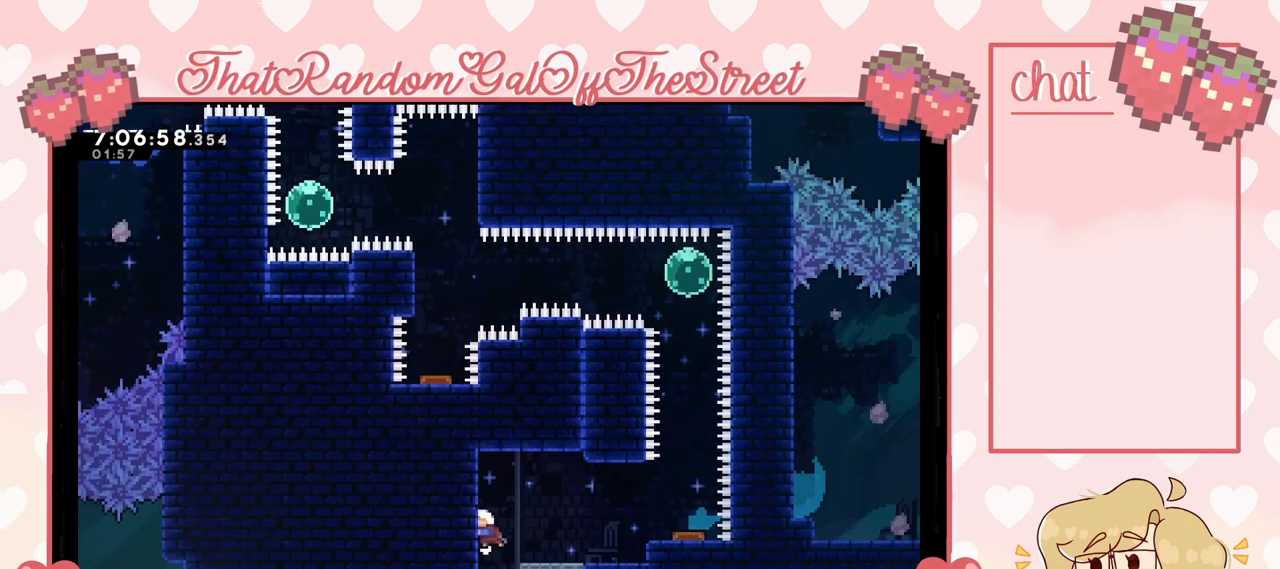
{"buttons": ["A"], "left_stick": "right", "right_stick": "center", "events": [[33, "L2", "up"], [33, "left_stick", "up-right"], [133, "left_stick", "right"], [500, "A", "down"]]}
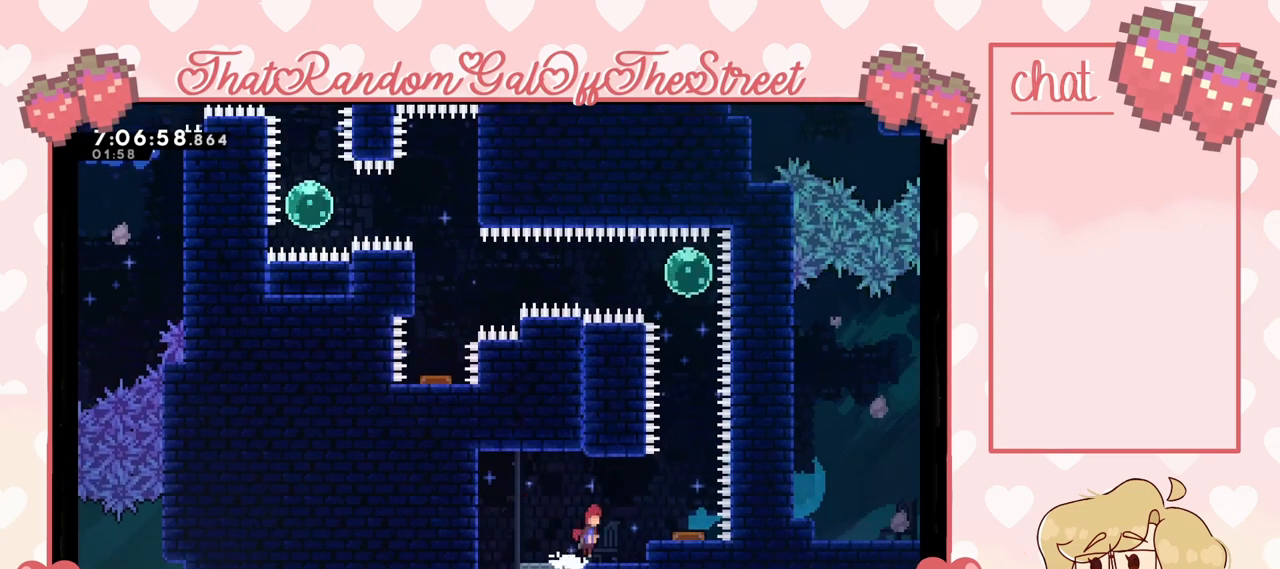
{"buttons": [], "left_stick": "center", "right_stick": "center", "events": [[167, "A", "up"], [300, "left_stick", "center"]]}
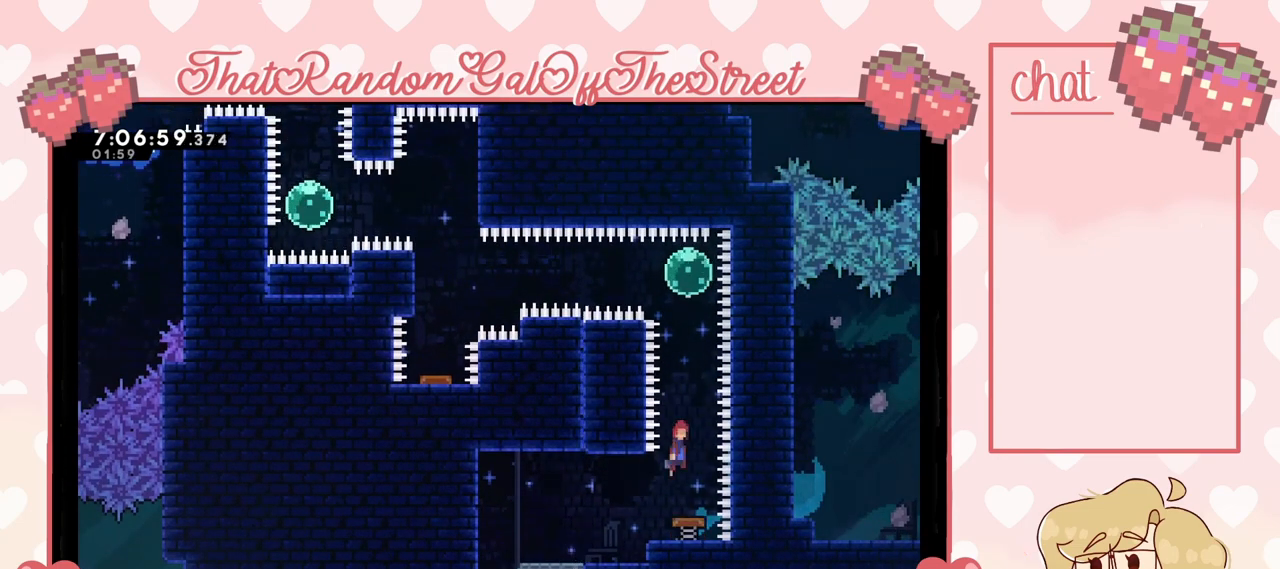
{"buttons": [], "left_stick": "up-left", "right_stick": "center", "events": [[133, "left_stick", "up"], [233, "X", "down"], [367, "X", "up"], [433, "left_stick", "up-left"]]}
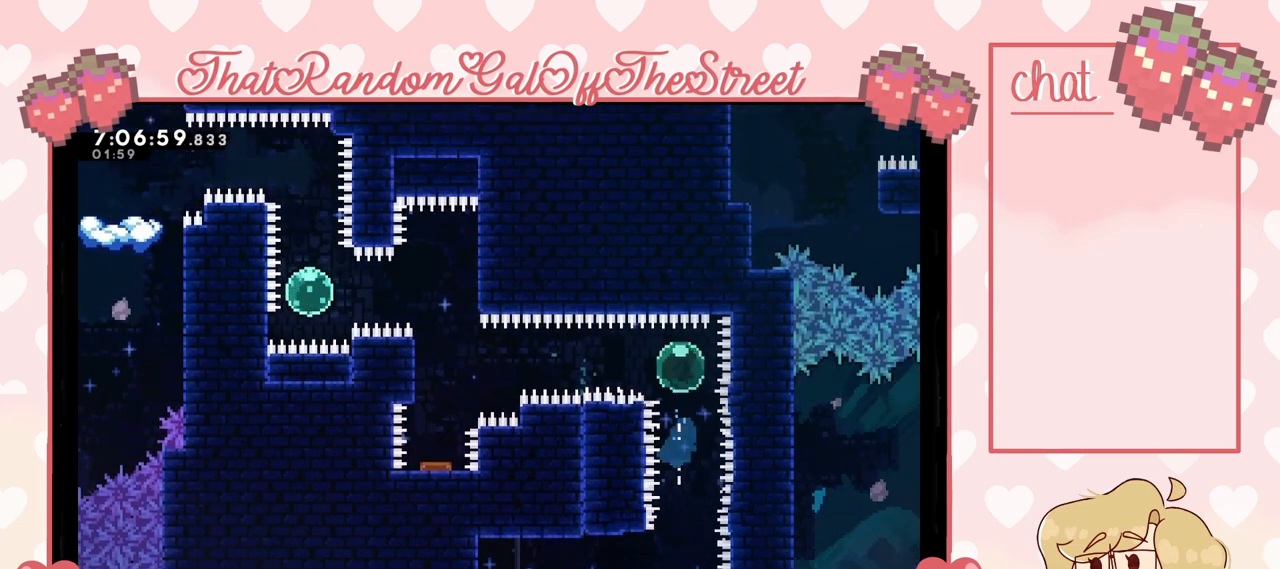
{"buttons": ["X"], "left_stick": "left", "right_stick": "center", "events": [[33, "left_stick", "left"], [400, "X", "down"]]}
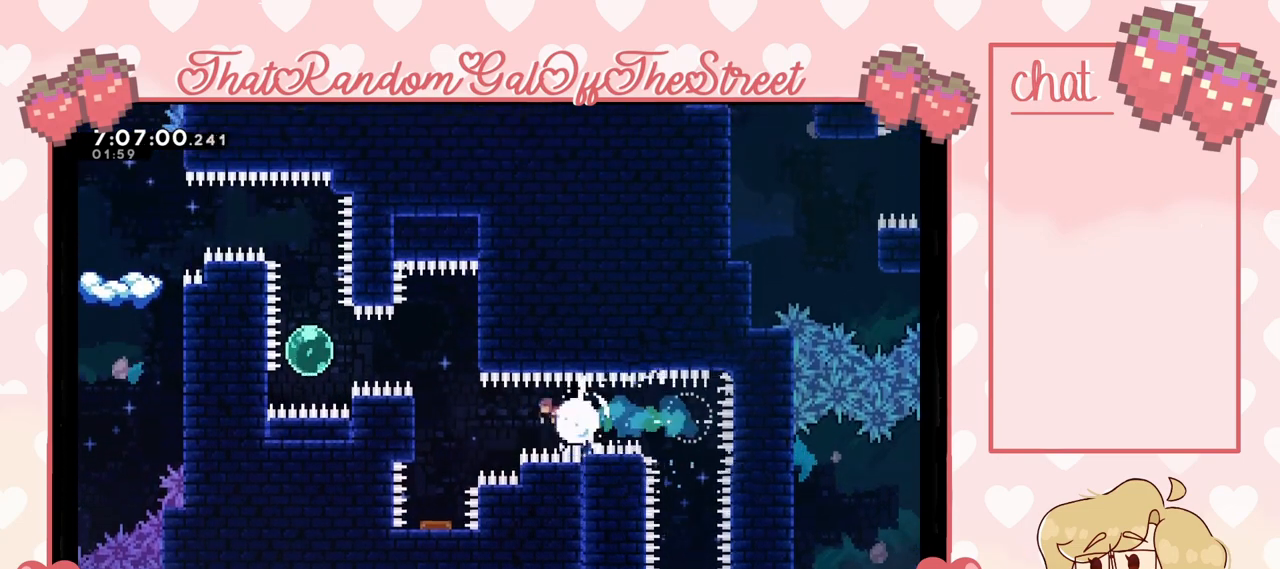
{"buttons": [], "left_stick": "center", "right_stick": "center", "events": [[33, "X", "up"], [200, "left_stick", "center"], [267, "left_stick", "right"], [333, "left_stick", "center"]]}
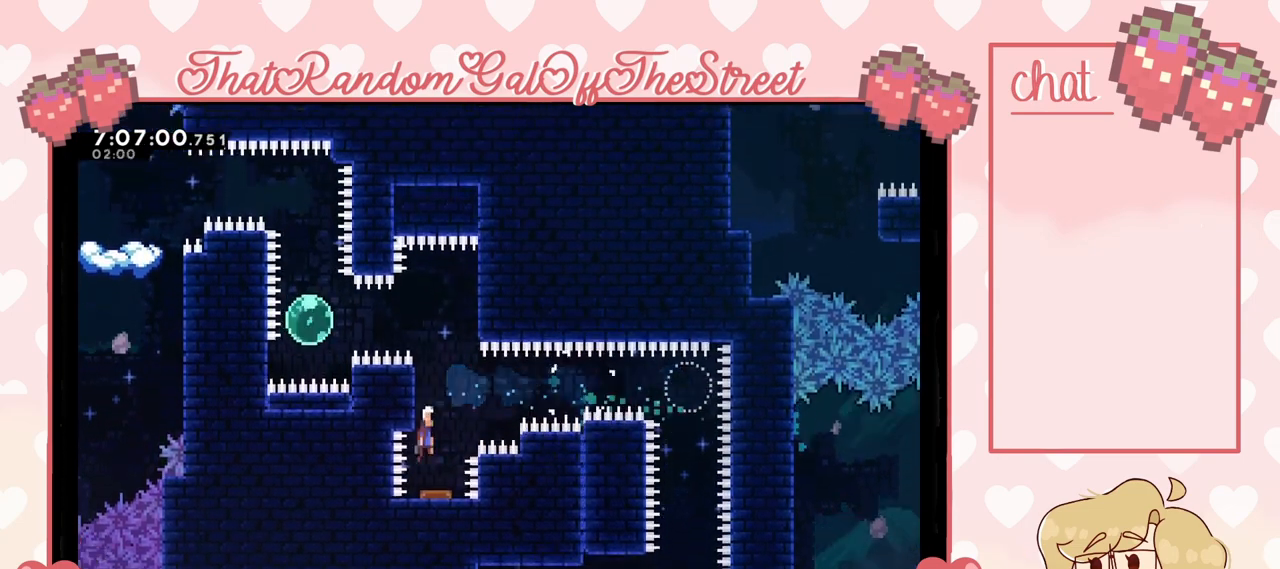
{"buttons": [], "left_stick": "center", "right_stick": "center", "events": []}
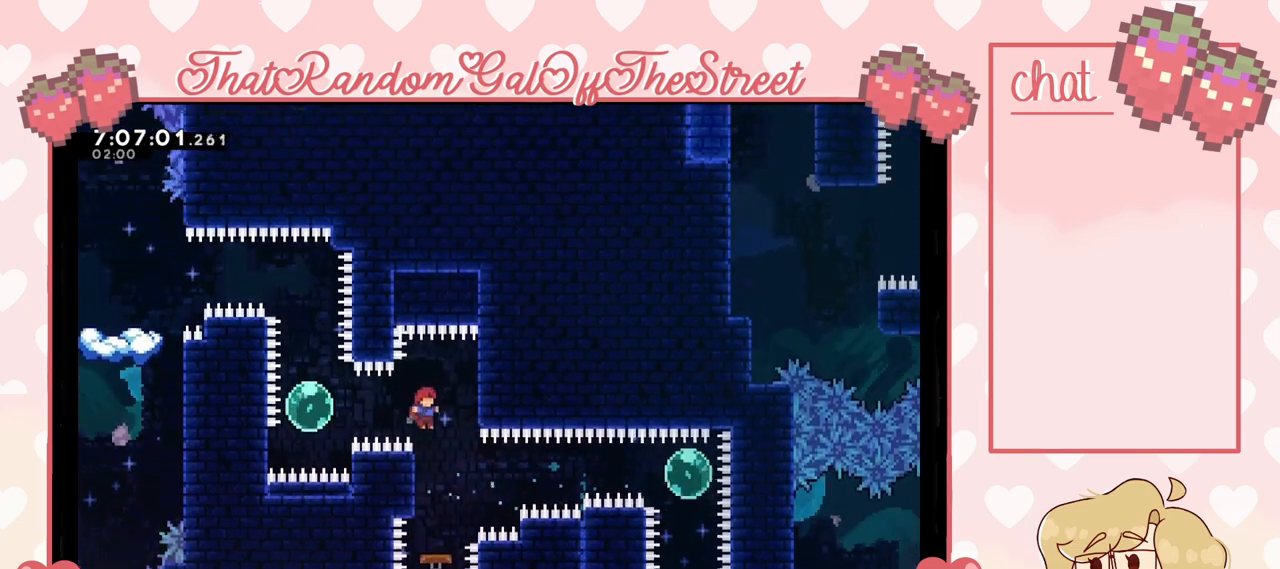
{"buttons": [], "left_stick": "center", "right_stick": "center", "events": []}
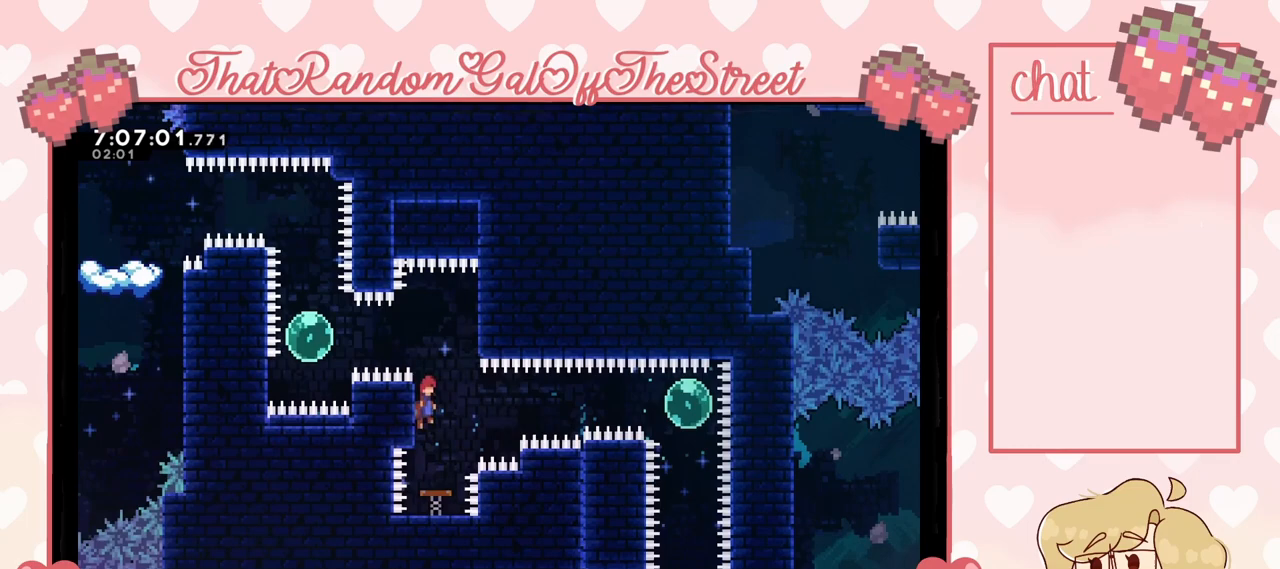
{"buttons": [], "left_stick": "left", "right_stick": "center", "events": [[200, "left_stick", "left"], [267, "X", "down"], [367, "X", "up"]]}
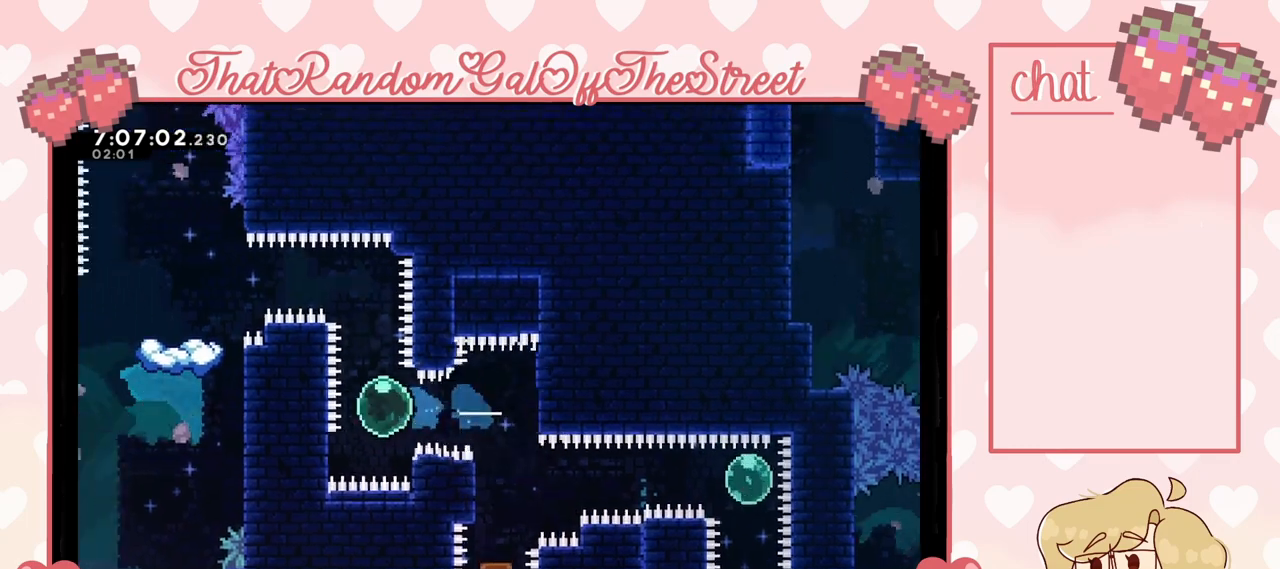
{"buttons": [], "left_stick": "up-left", "right_stick": "center", "events": [[67, "left_stick", "up"], [467, "left_stick", "up-left"]]}
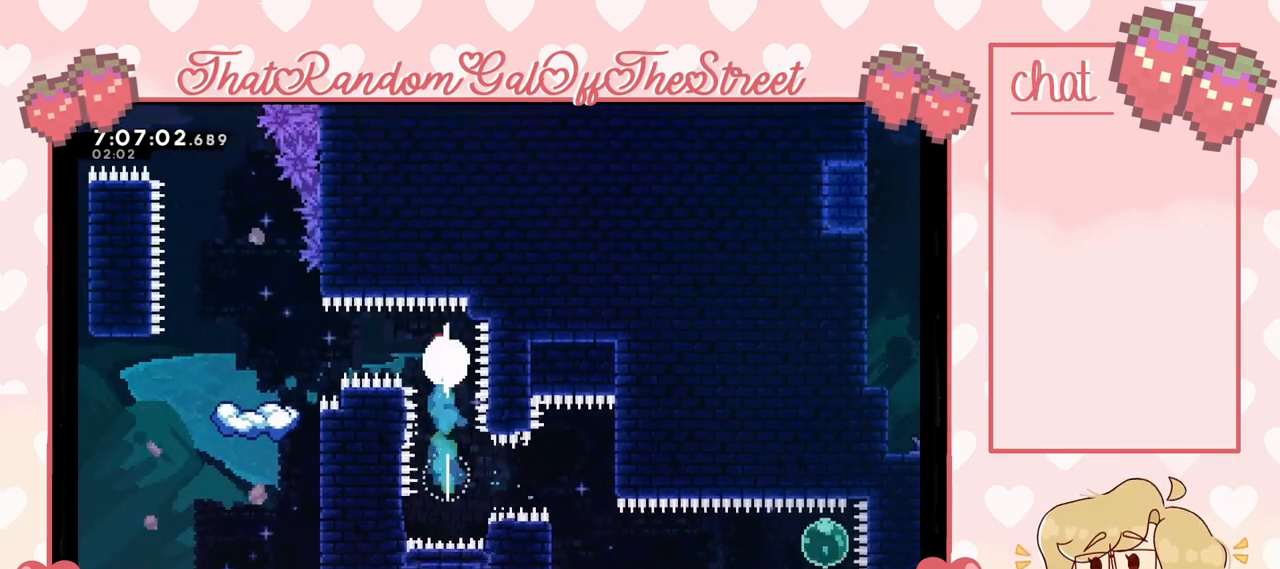
{"buttons": [], "left_stick": "left", "right_stick": "center", "events": [[67, "X", "down"], [67, "left_stick", "left"], [167, "X", "up"]]}
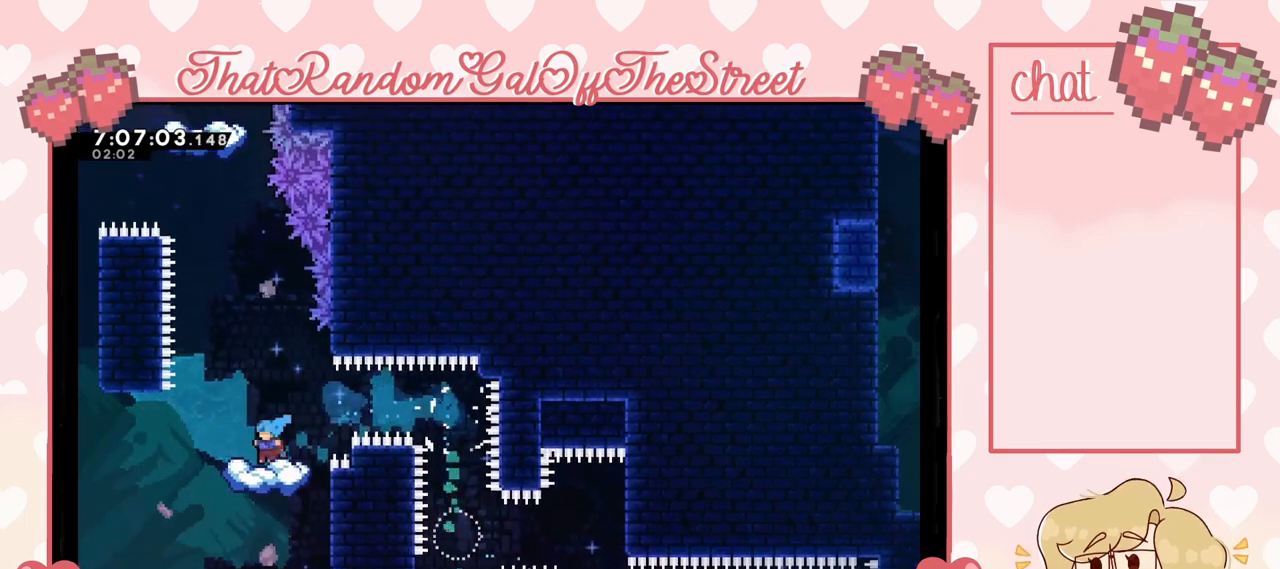
{"buttons": ["A"], "left_stick": "left", "right_stick": "center", "events": [[67, "left_stick", "center"], [400, "A", "down"], [433, "left_stick", "left"]]}
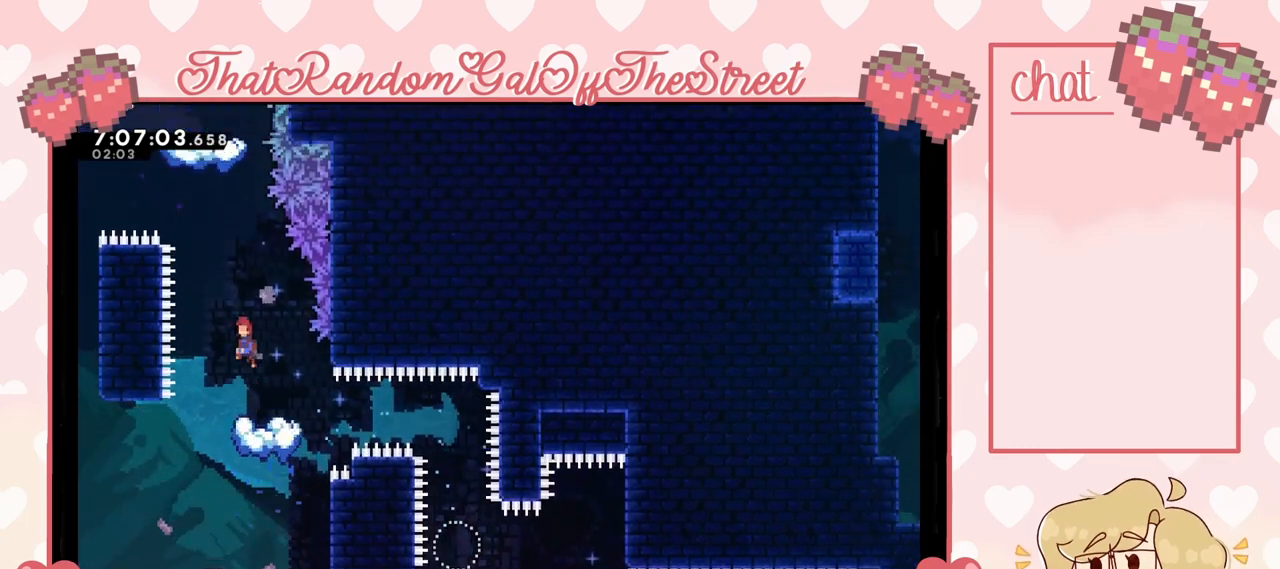
{"buttons": [], "left_stick": "center", "right_stick": "center", "events": [[133, "A", "up"], [200, "left_stick", "up-left"], [233, "X", "down"], [300, "left_stick", "up"], [367, "X", "up"], [467, "left_stick", "center"]]}
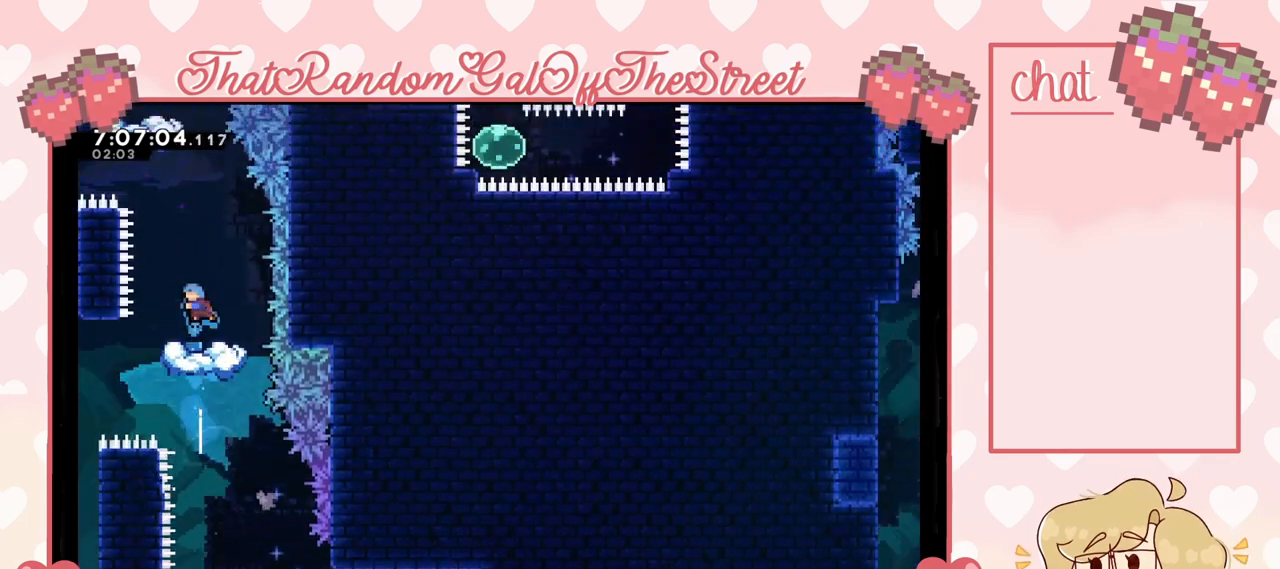
{"buttons": [], "left_stick": "center", "right_stick": "center", "events": []}
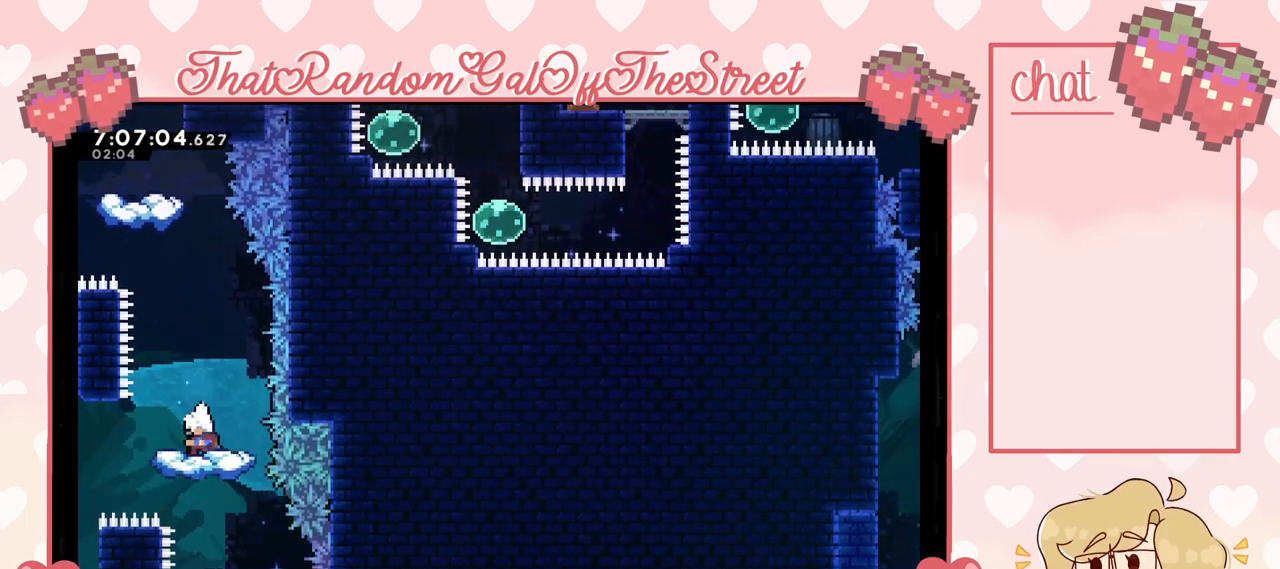
{"buttons": ["A"], "left_stick": "left", "right_stick": "center", "events": [[267, "A", "down"], [267, "left_stick", "left"]]}
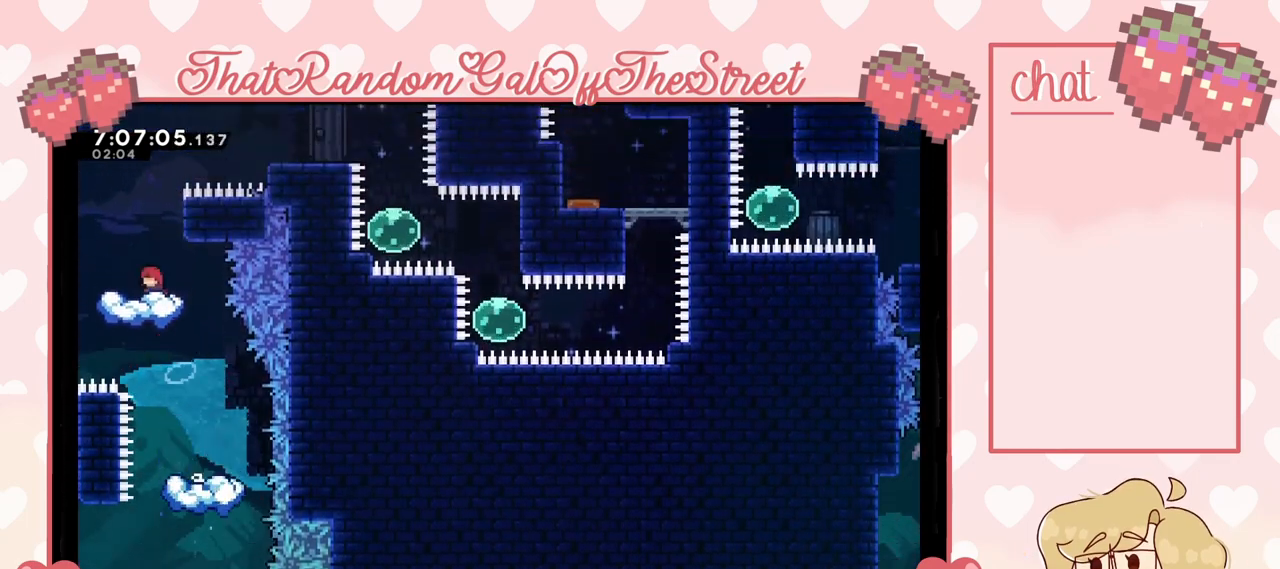
{"buttons": [], "left_stick": "center", "right_stick": "center", "events": [[67, "left_stick", "center"], [100, "A", "up"]]}
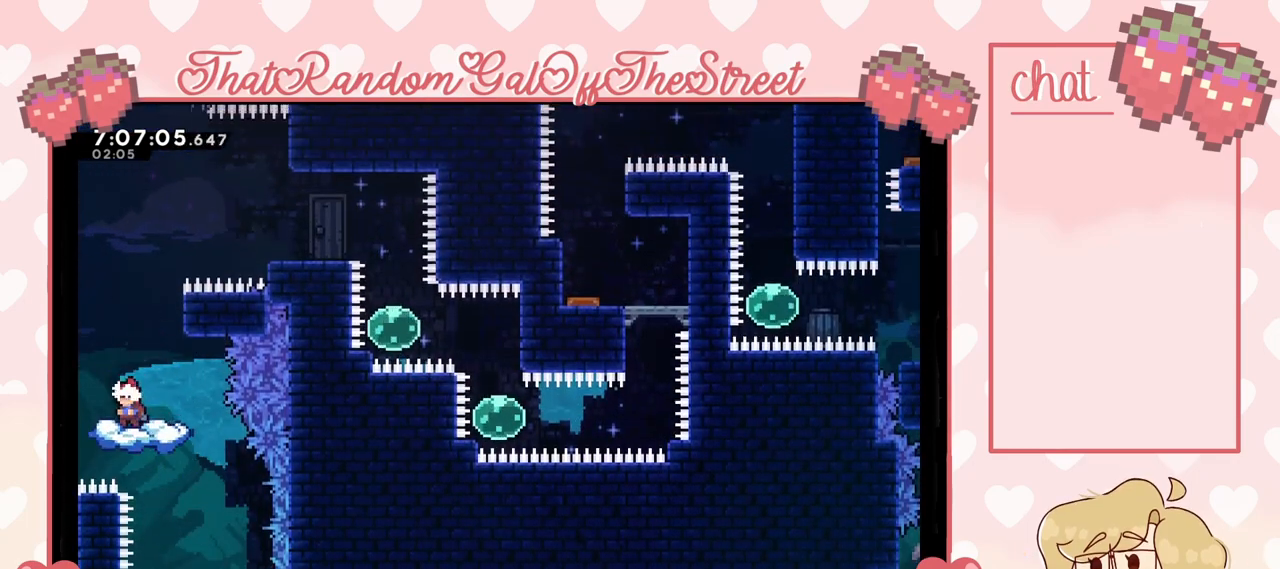
{"buttons": ["A"], "left_stick": "right", "right_stick": "center", "events": [[167, "A", "down"], [200, "left_stick", "right"]]}
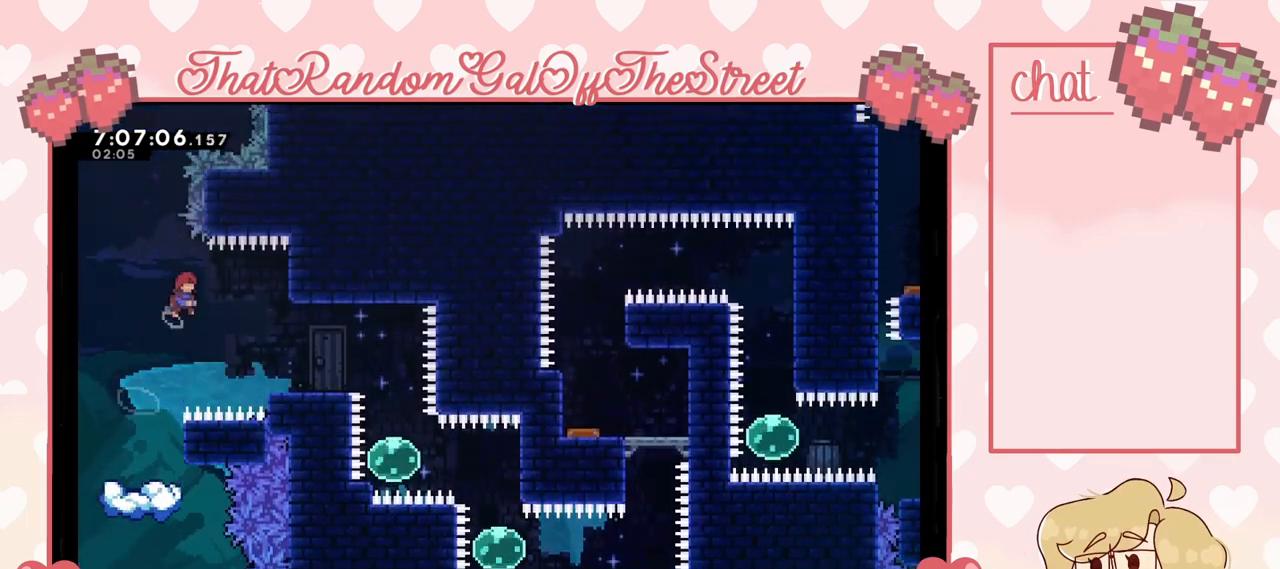
{"buttons": [], "left_stick": "right", "right_stick": "center", "events": [[467, "A", "up"]]}
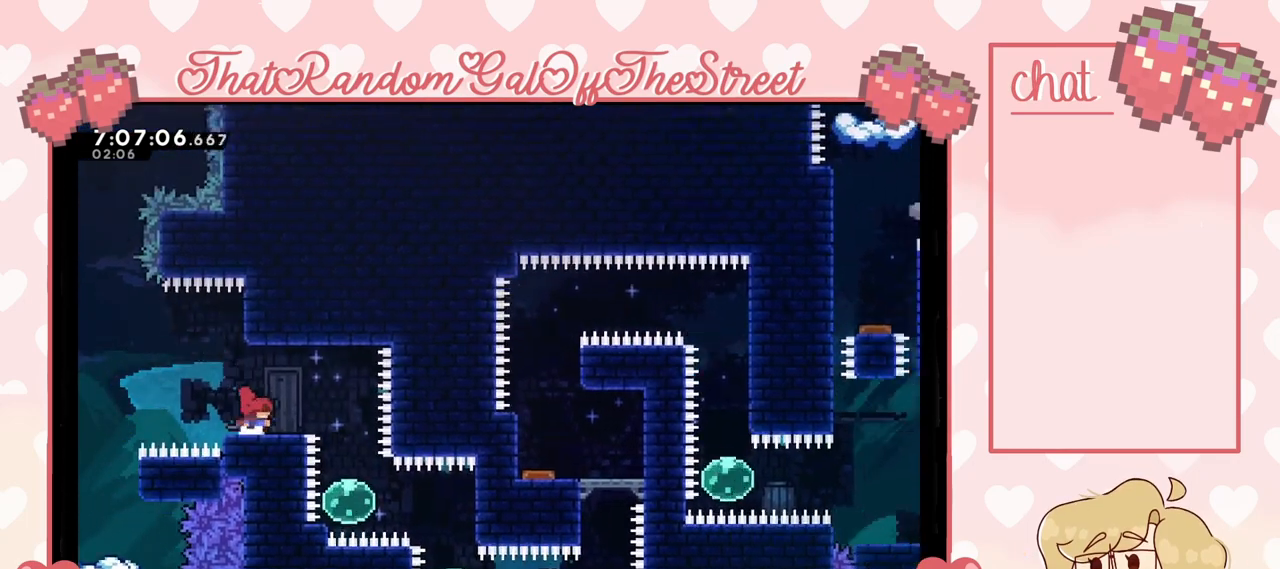
{"buttons": [], "left_stick": "center", "right_stick": "center", "events": [[33, "left_stick", "center"], [233, "left_stick", "right"], [267, "A", "down"], [367, "A", "up"], [500, "left_stick", "center"]]}
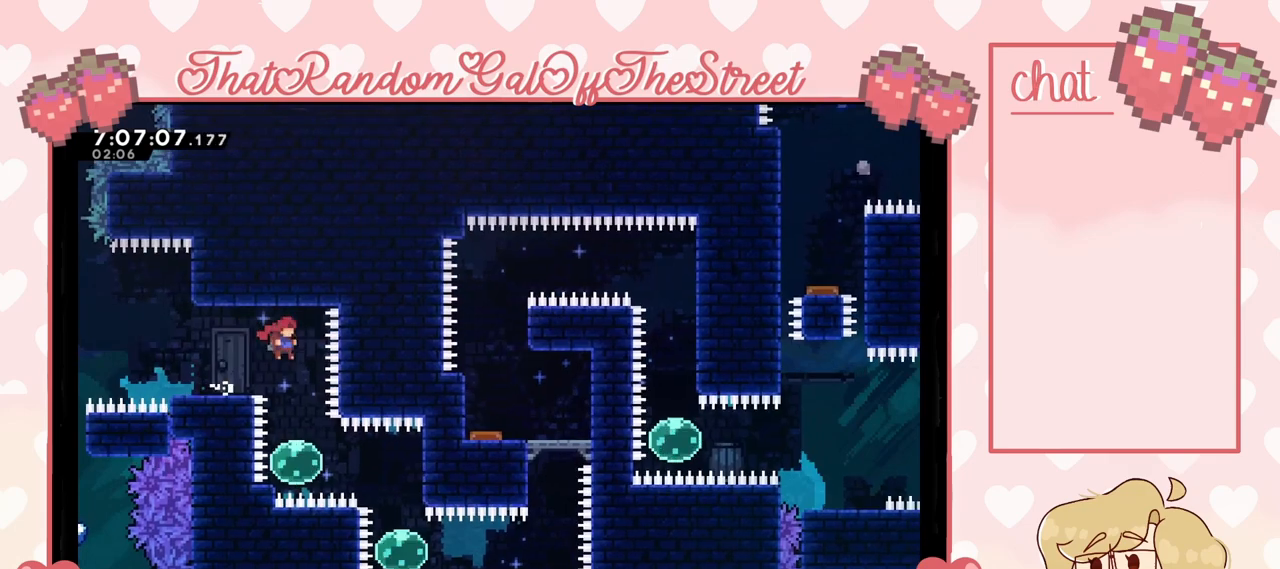
{"buttons": [], "left_stick": "right", "right_stick": "center", "events": [[333, "left_stick", "right"]]}
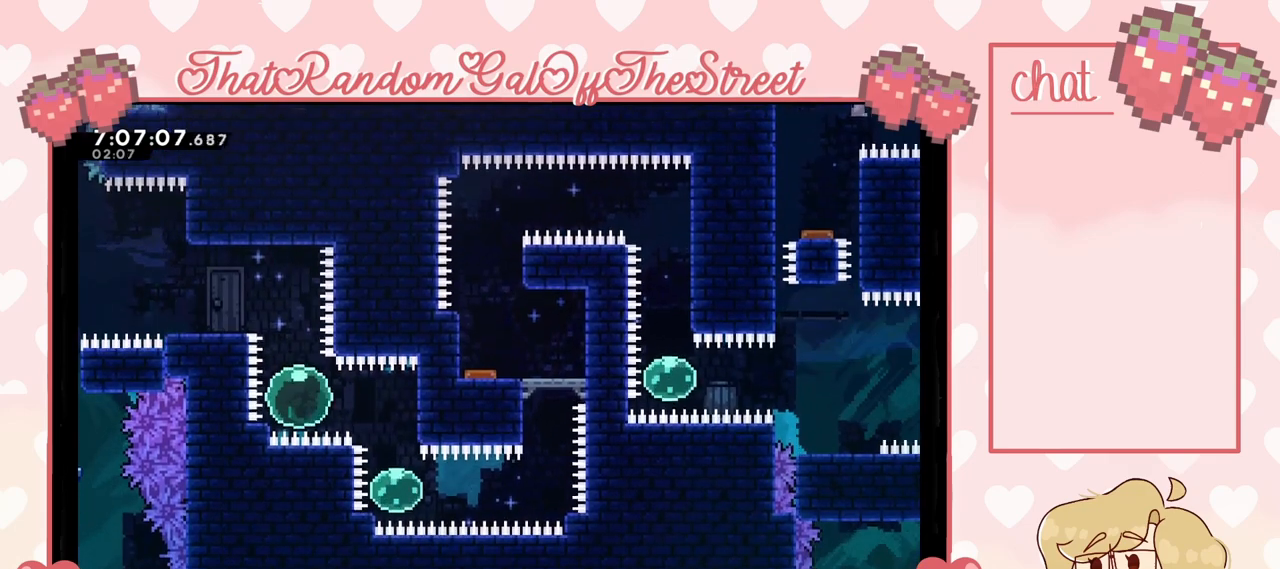
{"buttons": [], "left_stick": "center", "right_stick": "center", "events": [[300, "left_stick", "center"]]}
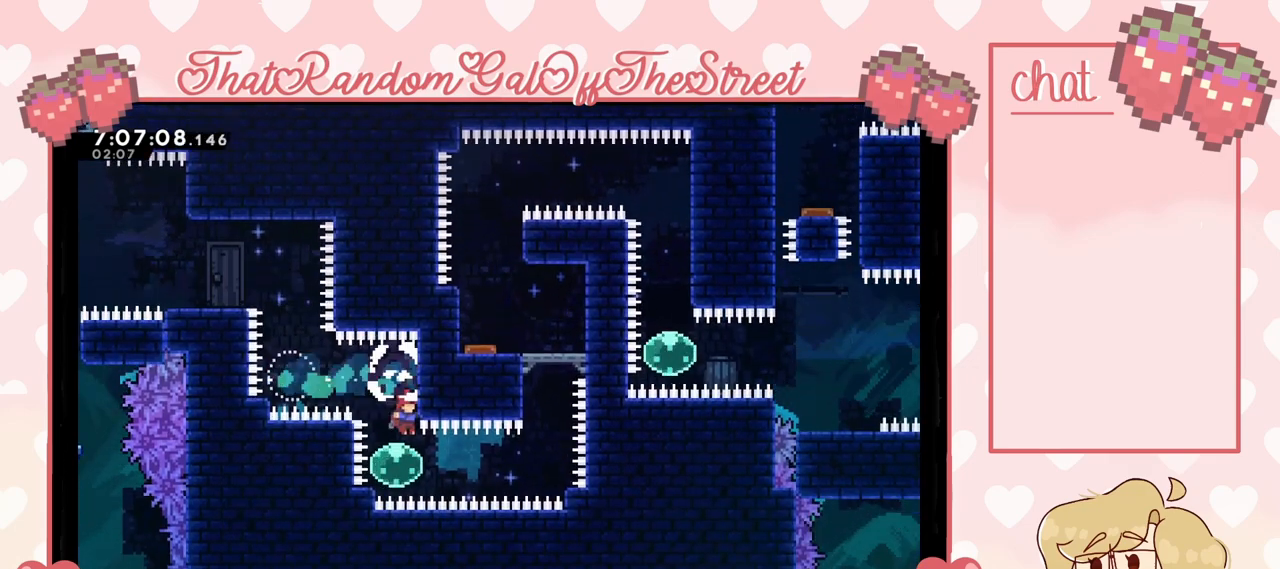
{"buttons": [], "left_stick": "right", "right_stick": "center", "events": [[100, "left_stick", "right"]]}
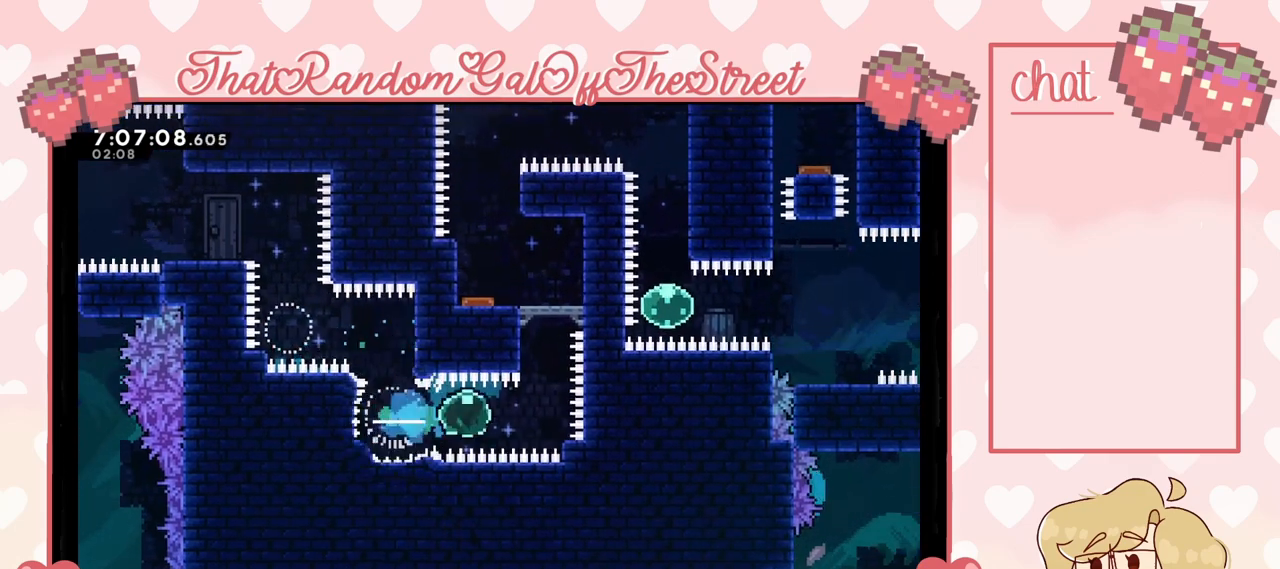
{"buttons": [], "left_stick": "up-left", "right_stick": "center", "events": [[200, "X", "down"], [200, "left_stick", "up"], [300, "X", "up"], [433, "left_stick", "up-left"]]}
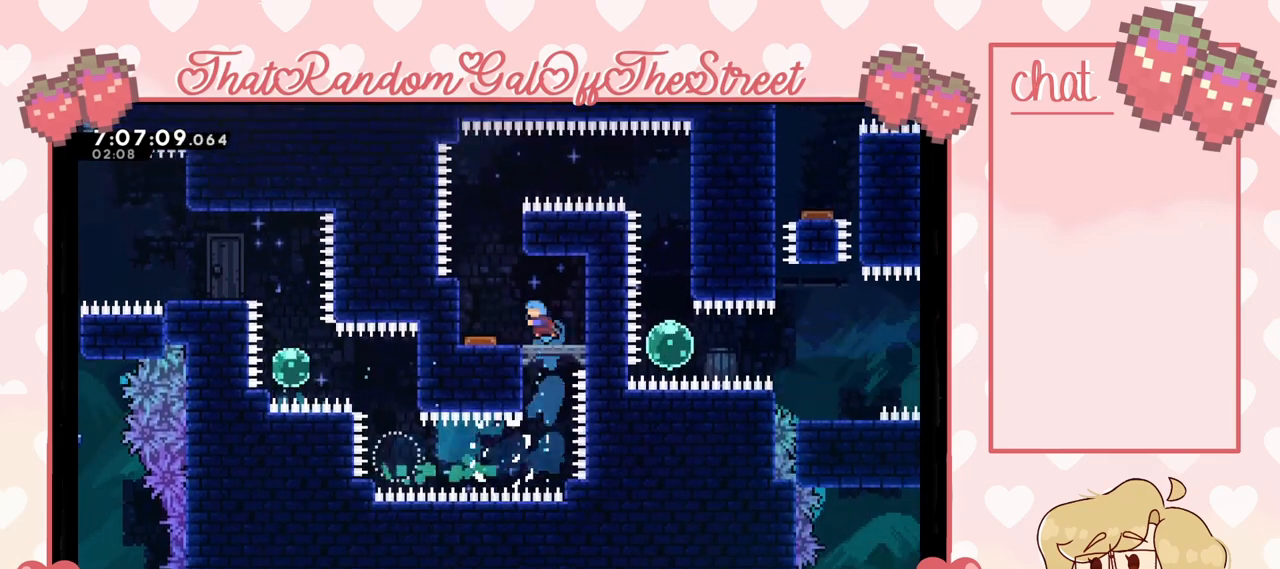
{"buttons": ["X"], "left_stick": "right", "right_stick": "center", "events": [[267, "left_stick", "center"], [433, "left_stick", "right"], [467, "X", "down"]]}